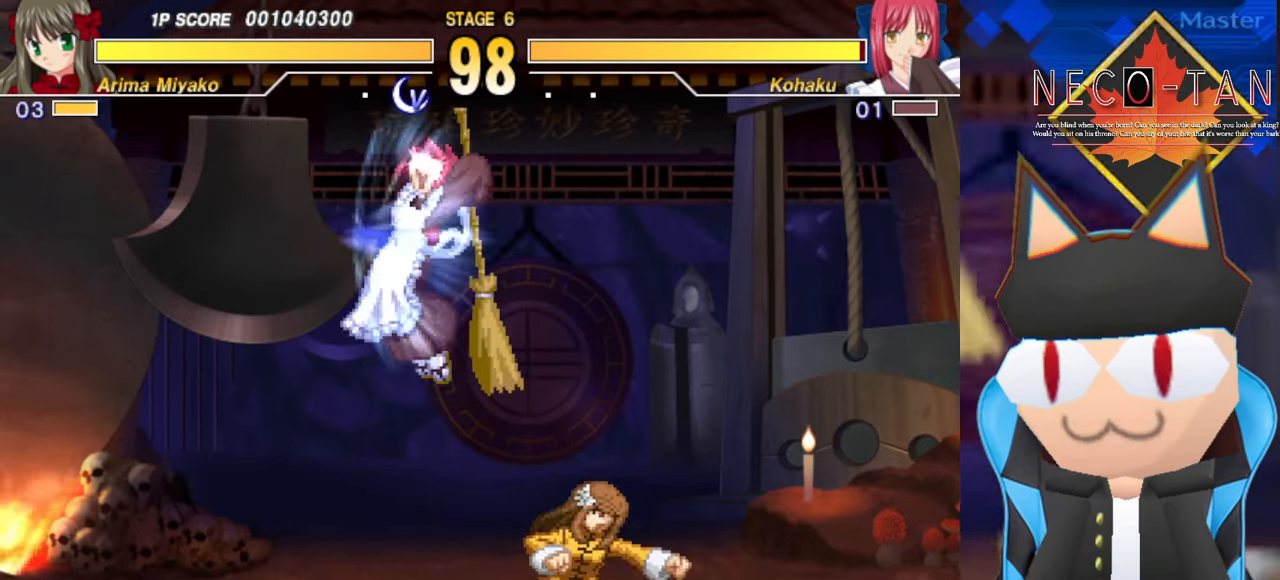
Gameplay with a controller (arcade stick); each line is a JSON object with the inputs held at the frame after it. "events" lists button and stick changes between this image and that frame as [ms after this image, input, new state], when the widget could be followed in between. Not read: L3 R3 other_buttons.
{"buttons": [], "left_stick": "down-right", "events": [[166, "left_stick", "right"], [483, "left_stick", "down-right"]]}
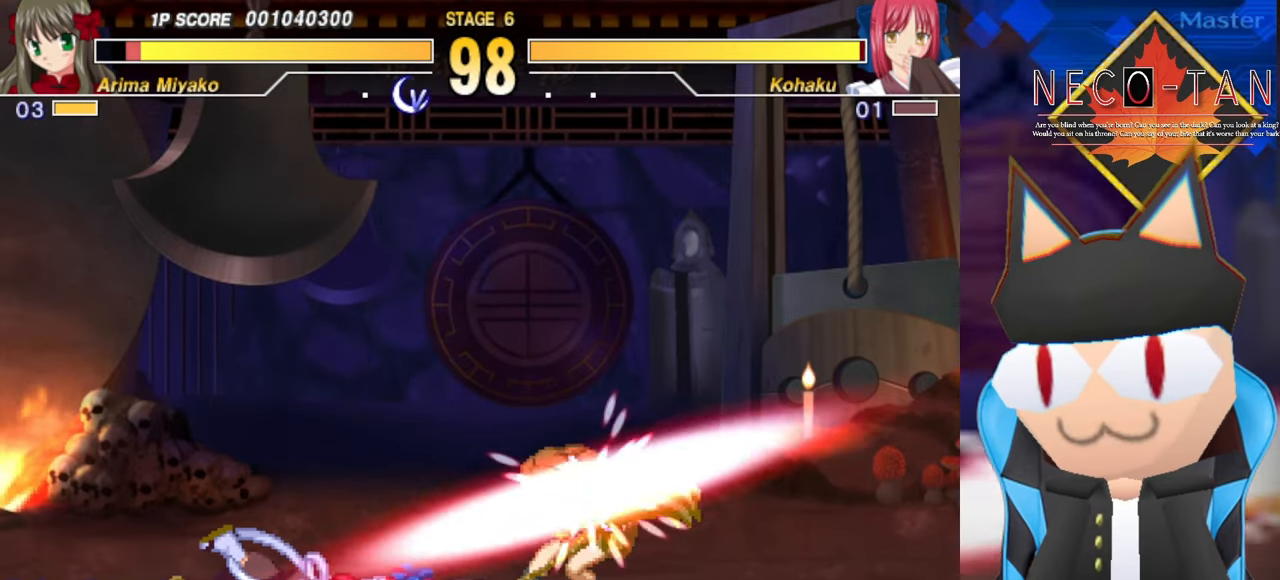
{"buttons": [], "left_stick": "left", "events": [[150, "left_stick", "center"], [366, "left_stick", "left"], [383, "L2", "down"], [466, "L2", "up"]]}
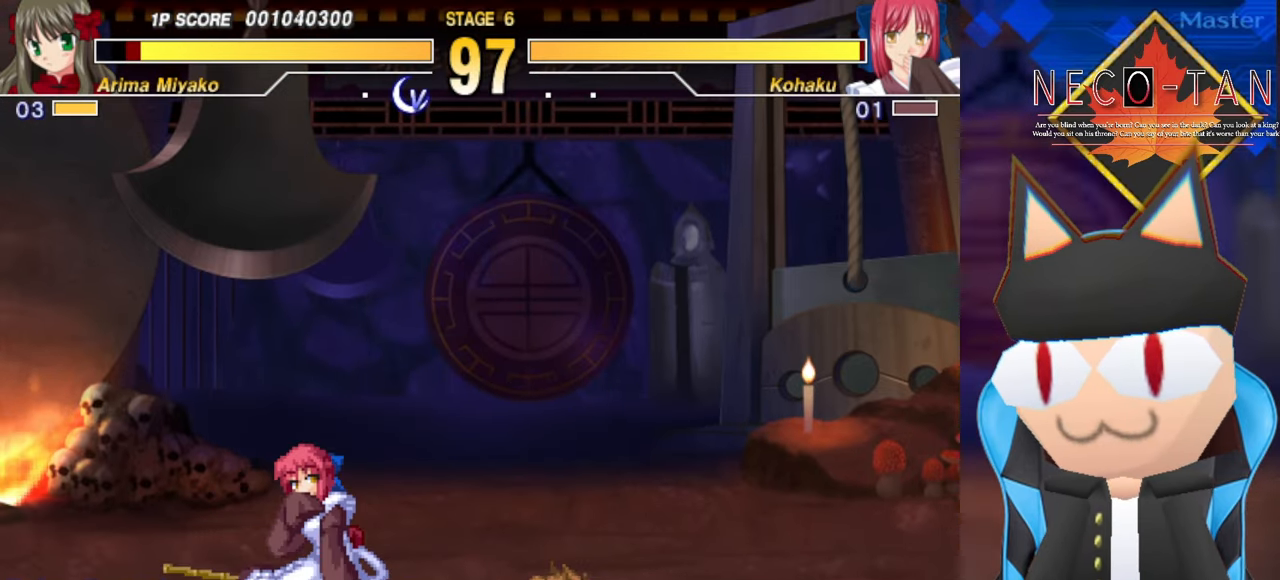
{"buttons": [], "left_stick": "left", "events": [[33, "L2", "down"], [166, "L2", "up"]]}
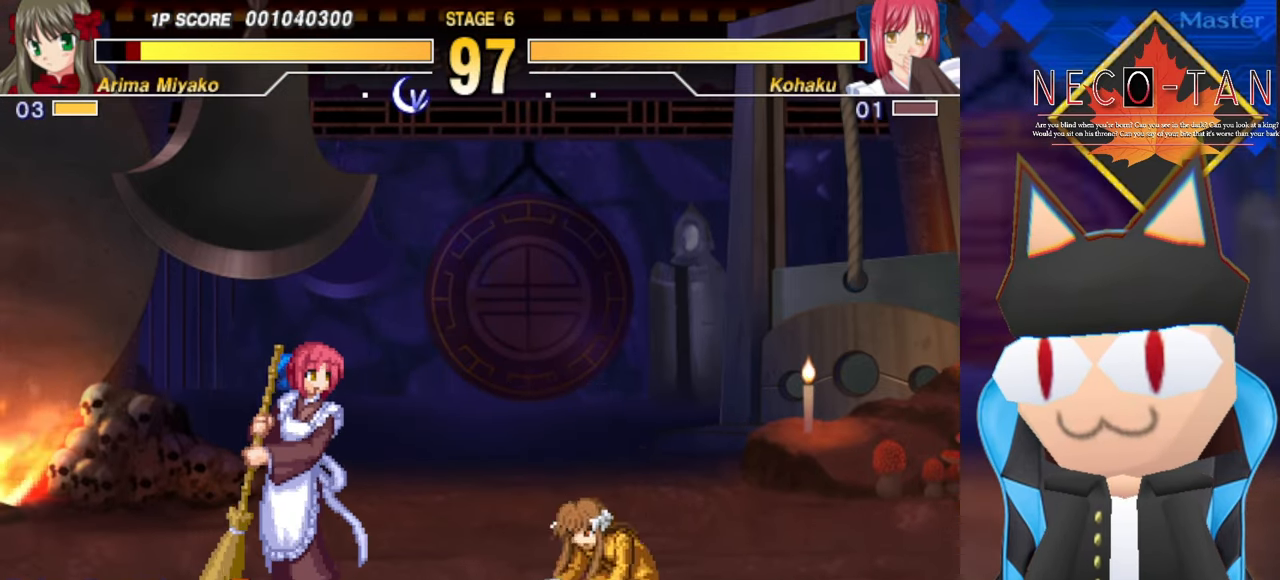
{"buttons": [], "left_stick": "up", "events": [[500, "left_stick", "up"]]}
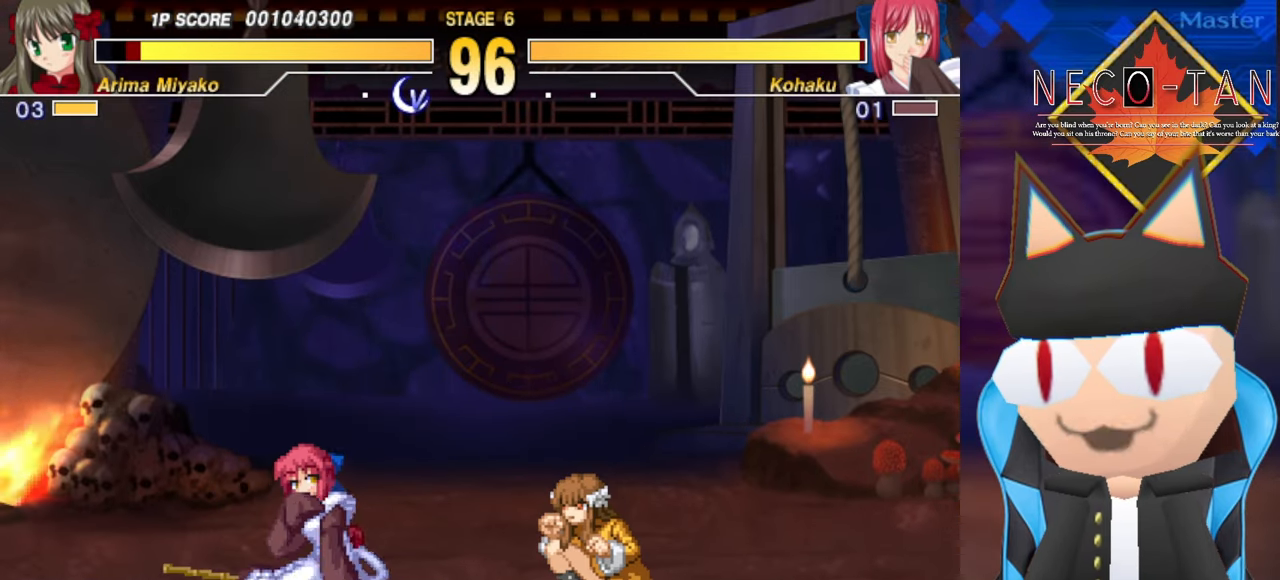
{"buttons": [], "left_stick": "down-right", "events": [[66, "left_stick", "up-left"], [266, "left_stick", "down-right"], [300, "CIRCLE", "down"], [366, "CIRCLE", "up"], [416, "CIRCLE", "down"], [500, "CIRCLE", "up"]]}
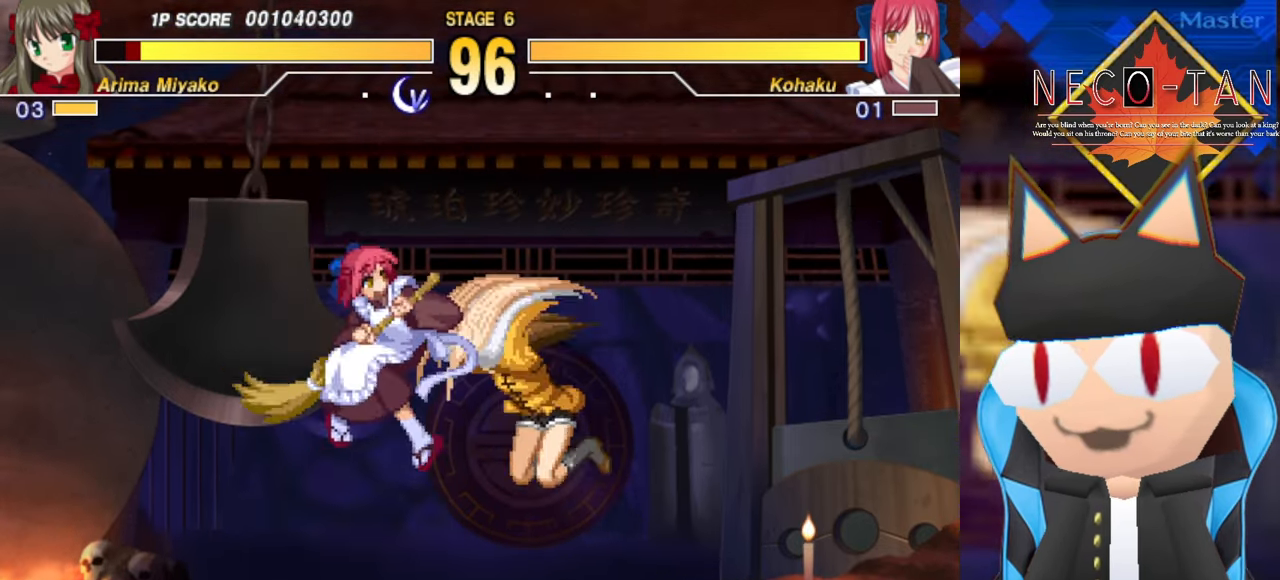
{"buttons": ["L2"], "left_stick": "down-right", "events": [[66, "CIRCLE", "down"], [116, "CIRCLE", "up"], [200, "L2", "down"], [266, "L2", "up"], [333, "L2", "down"], [400, "L2", "up"], [450, "L2", "down"]]}
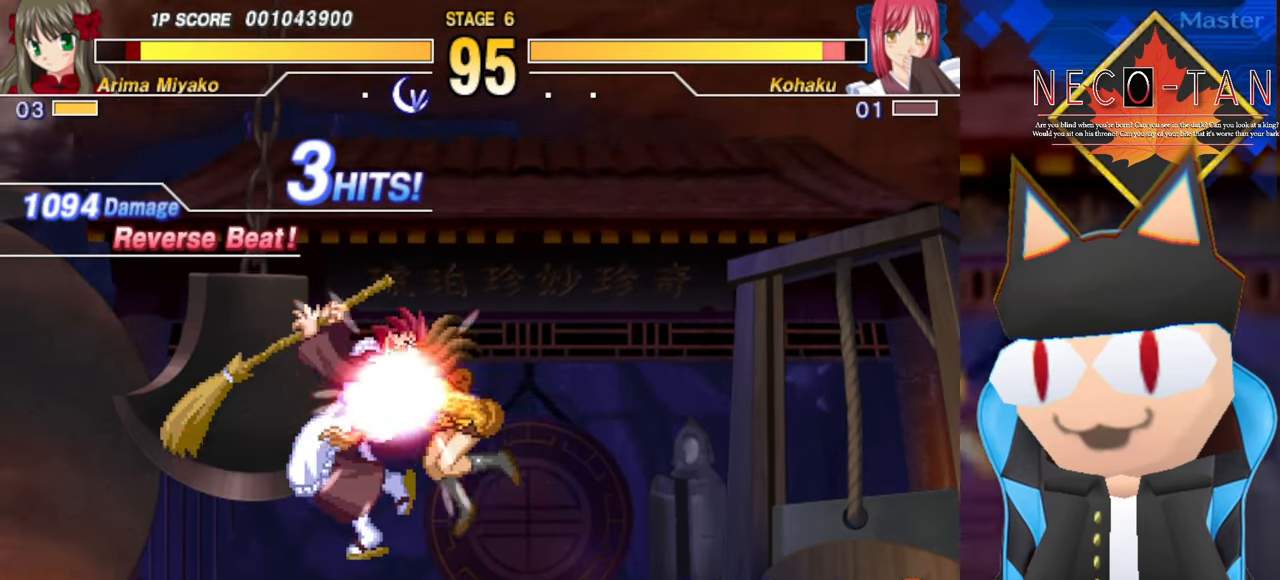
{"buttons": ["R2"], "left_stick": "center", "events": [[33, "L2", "up"], [66, "L2", "down"], [66, "left_stick", "center"], [150, "L2", "up"], [200, "R2", "down"], [267, "R2", "up"], [284, "left_stick", "down-right"], [317, "R2", "down"], [384, "R2", "up"], [434, "R2", "down"], [500, "left_stick", "center"]]}
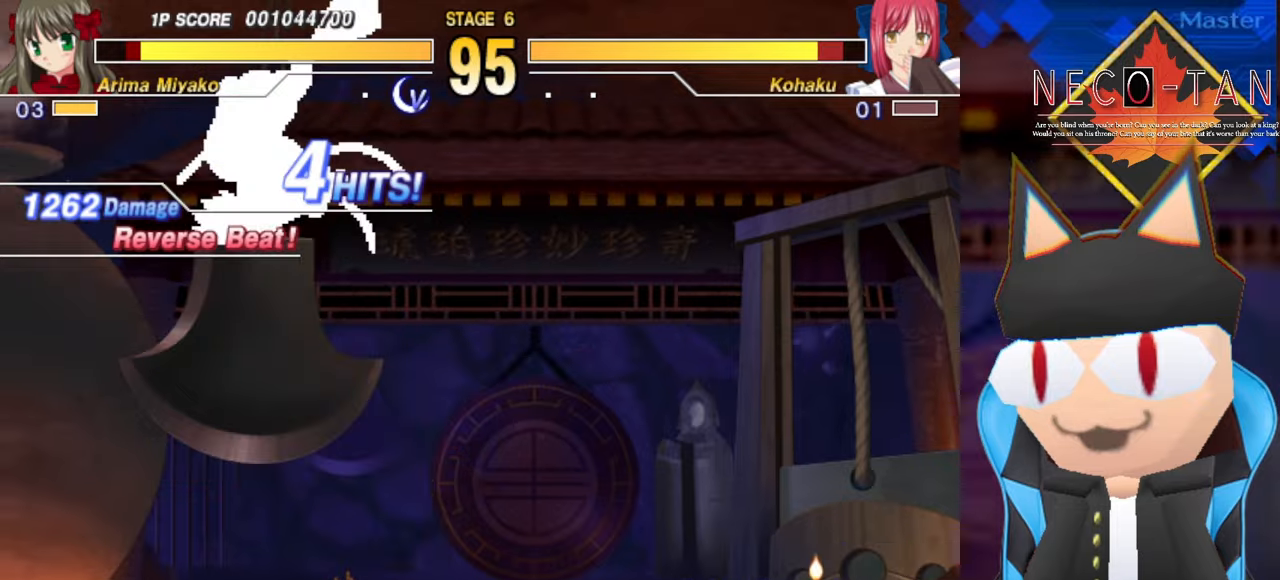
{"buttons": [], "left_stick": "down-left", "events": [[17, "R2", "up"], [467, "left_stick", "down-left"]]}
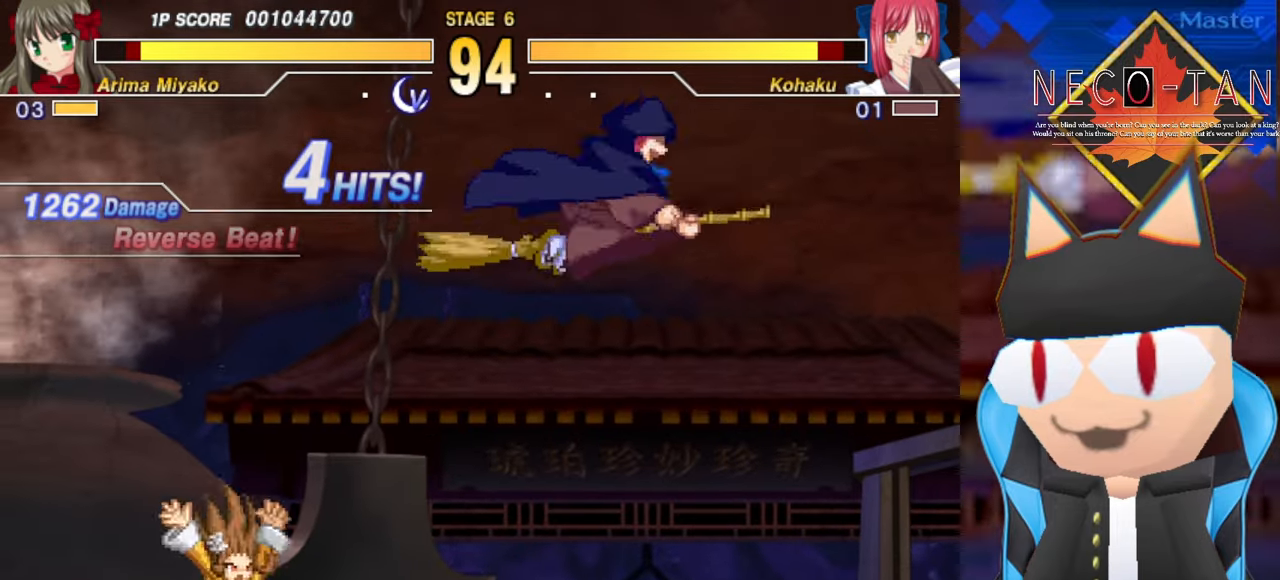
{"buttons": [], "left_stick": "center", "events": [[117, "left_stick", "center"]]}
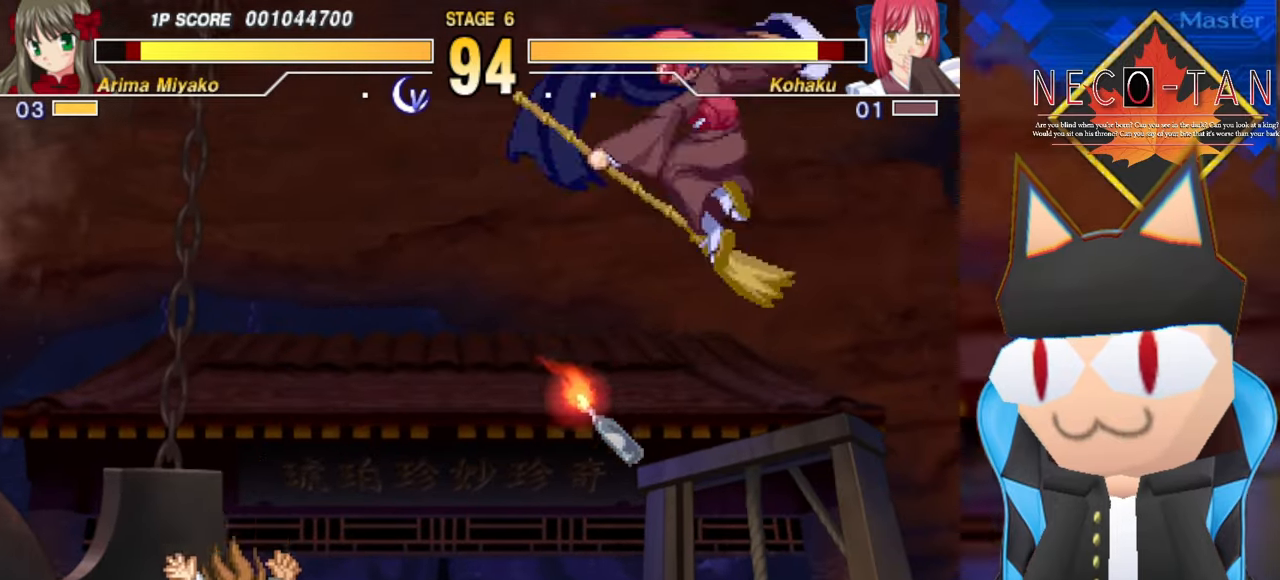
{"buttons": [], "left_stick": "center", "events": [[200, "left_stick", "right"], [417, "left_stick", "center"]]}
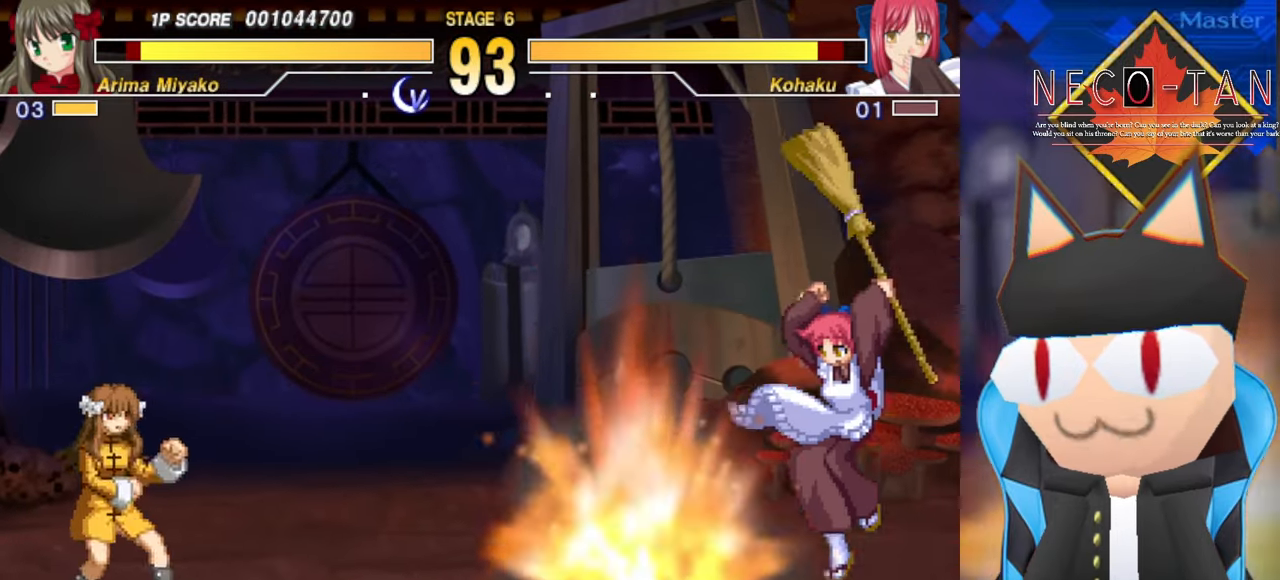
{"buttons": ["R2"], "left_stick": "up", "events": [[17, "left_stick", "up"], [67, "left_stick", "center"], [134, "left_stick", "up"], [184, "left_stick", "center"], [217, "R2", "down"], [267, "R2", "up"], [350, "left_stick", "up"], [367, "R2", "down"], [417, "R2", "up"], [417, "left_stick", "center"], [500, "R2", "down"], [500, "left_stick", "up"]]}
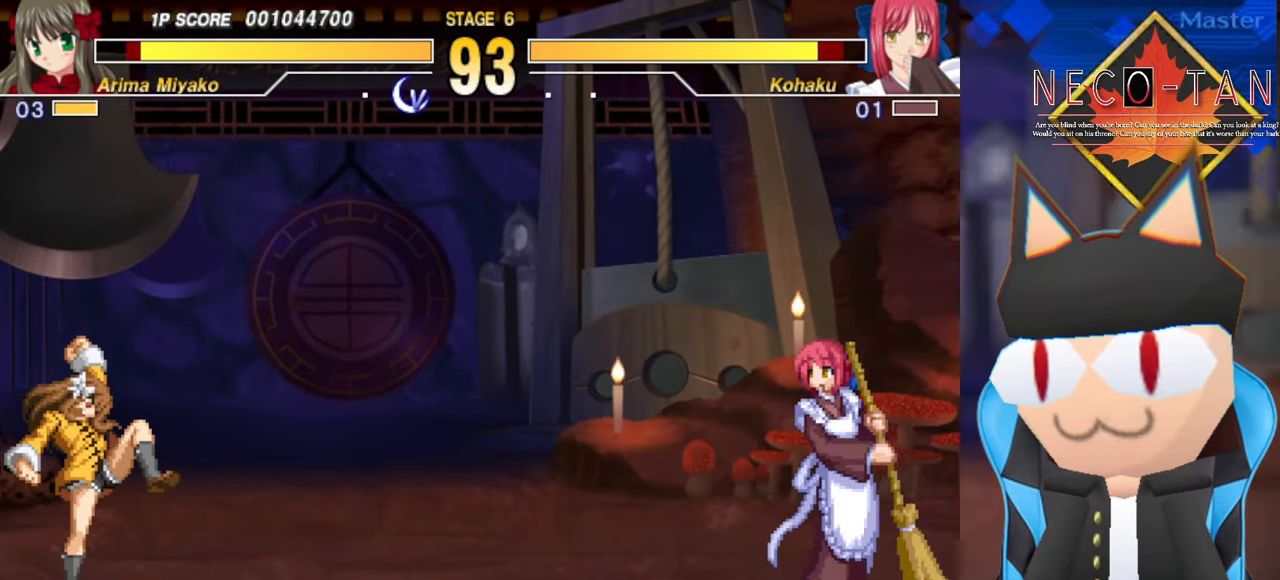
{"buttons": [], "left_stick": "center", "events": [[50, "left_stick", "center"], [84, "R2", "up"]]}
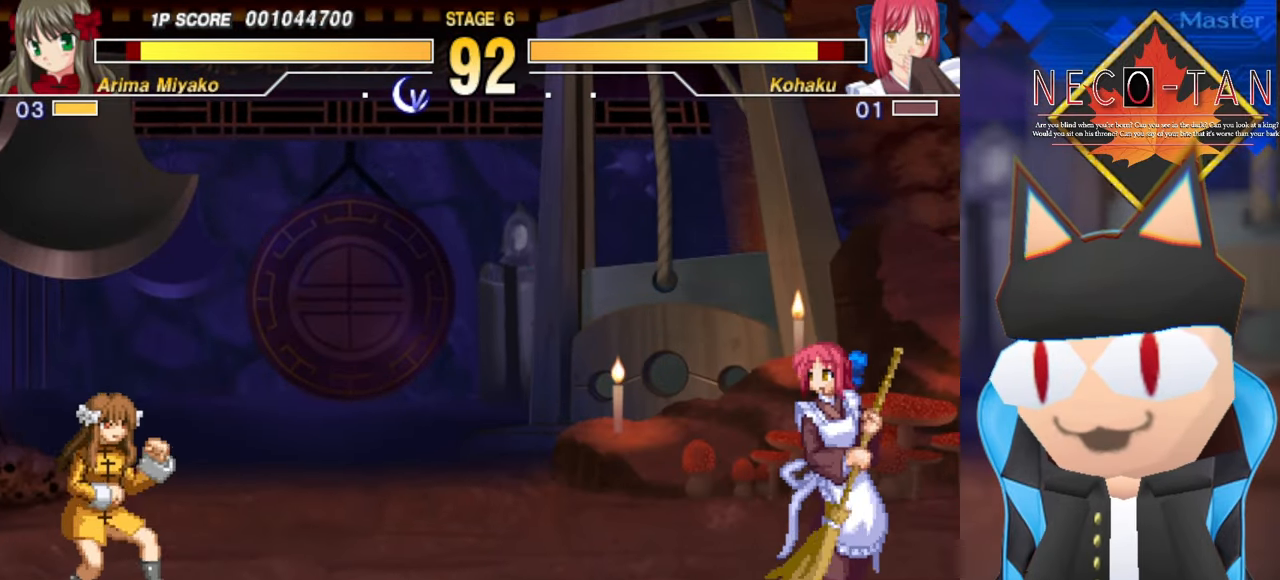
{"buttons": [], "left_stick": "center", "events": [[117, "left_stick", "right"], [184, "left_stick", "up"], [267, "left_stick", "left"], [334, "CIRCLE", "down"], [350, "left_stick", "center"], [500, "CIRCLE", "up"]]}
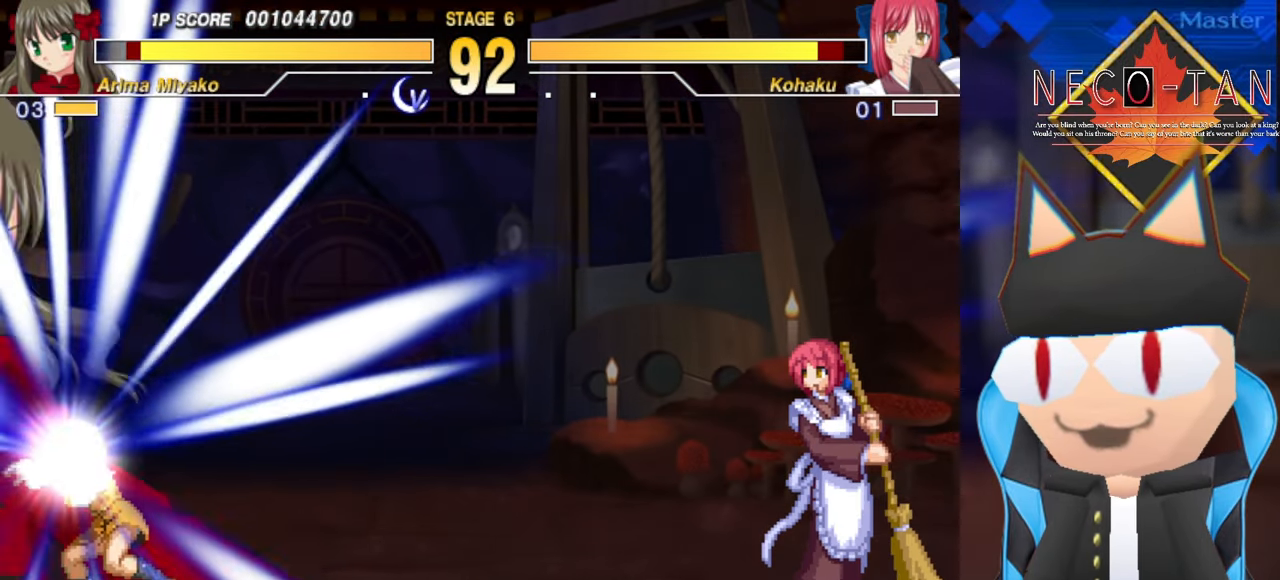
{"buttons": [], "left_stick": "center", "events": []}
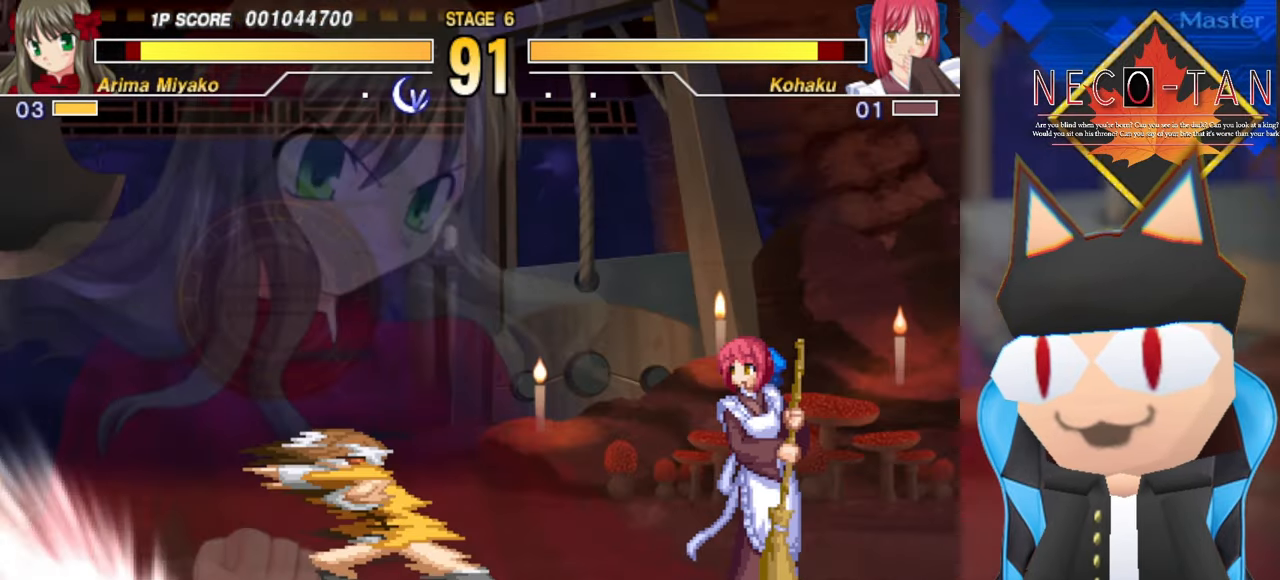
{"buttons": [], "left_stick": "center", "events": []}
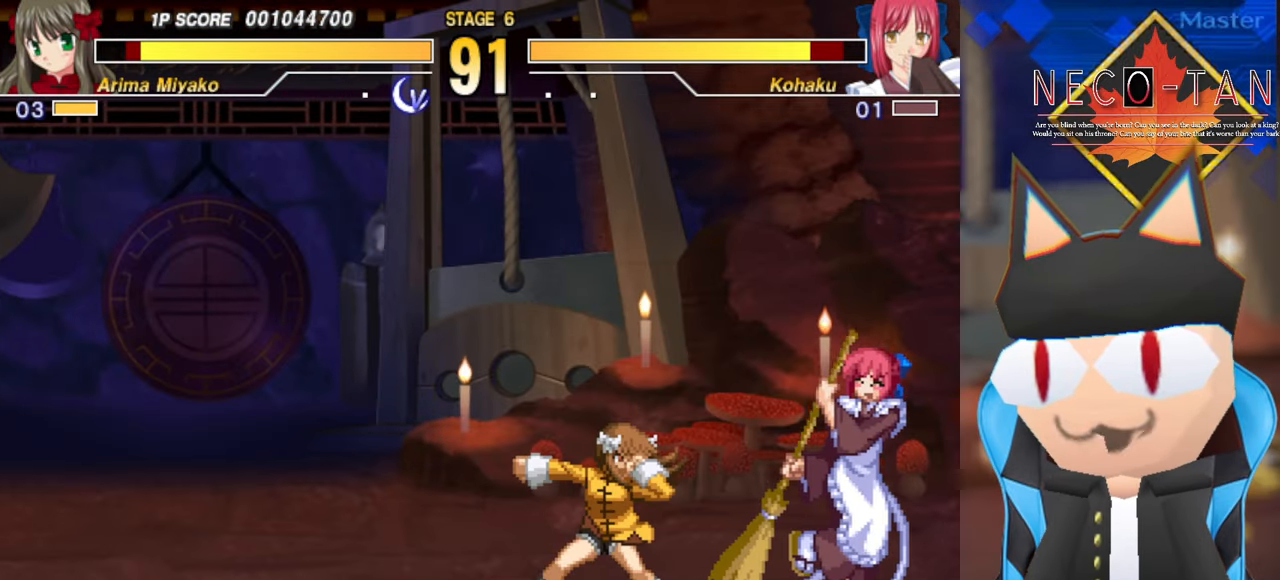
{"buttons": [], "left_stick": "center", "events": [[284, "left_stick", "left"], [484, "left_stick", "center"]]}
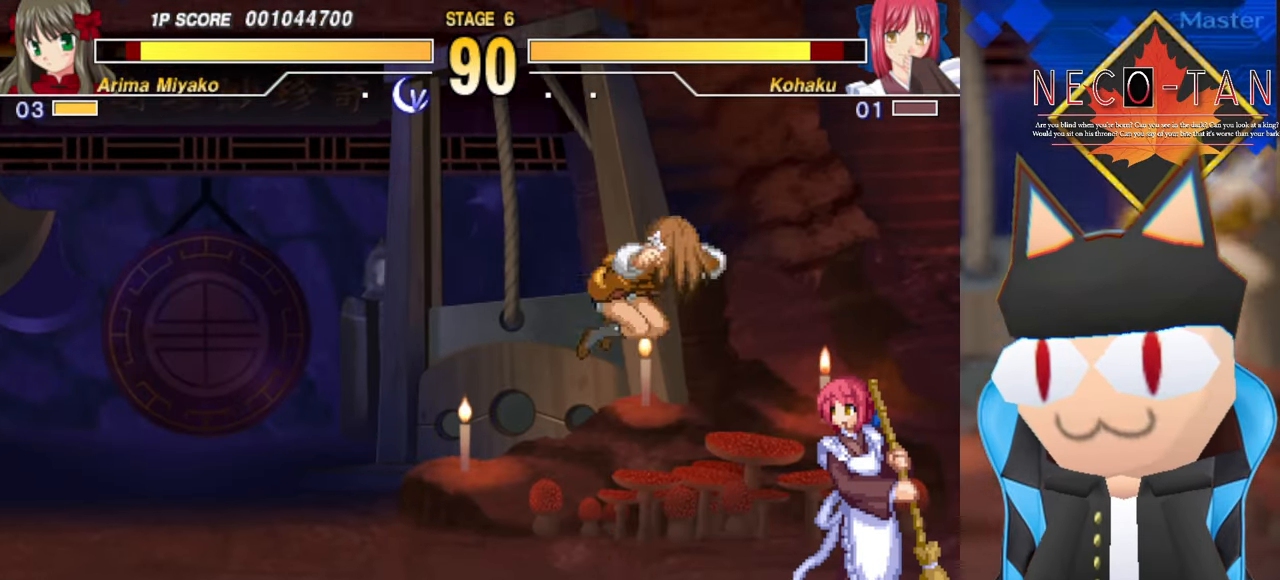
{"buttons": [], "left_stick": "up-right", "events": [[250, "L2", "down"], [284, "left_stick", "up-right"], [317, "L2", "up"], [400, "L2", "down"], [467, "L2", "up"]]}
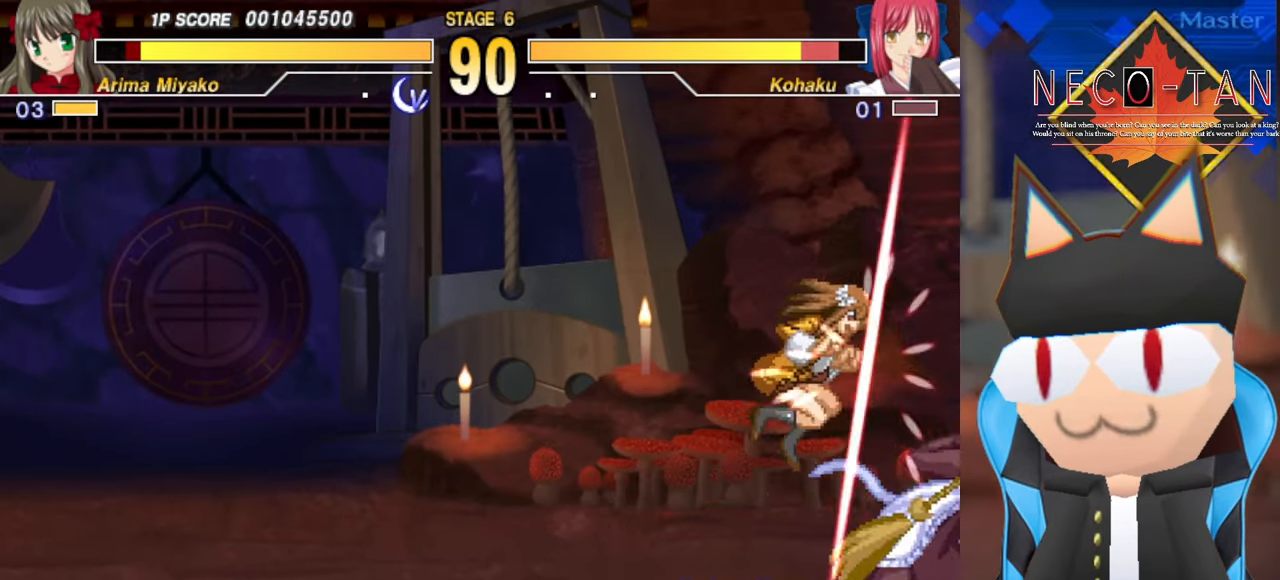
{"buttons": ["CIRCLE"], "left_stick": "up-right", "events": [[34, "L2", "down"], [100, "L2", "up"], [167, "L2", "down"], [234, "L2", "up"], [300, "CIRCLE", "down"], [384, "CIRCLE", "up"], [434, "CIRCLE", "down"]]}
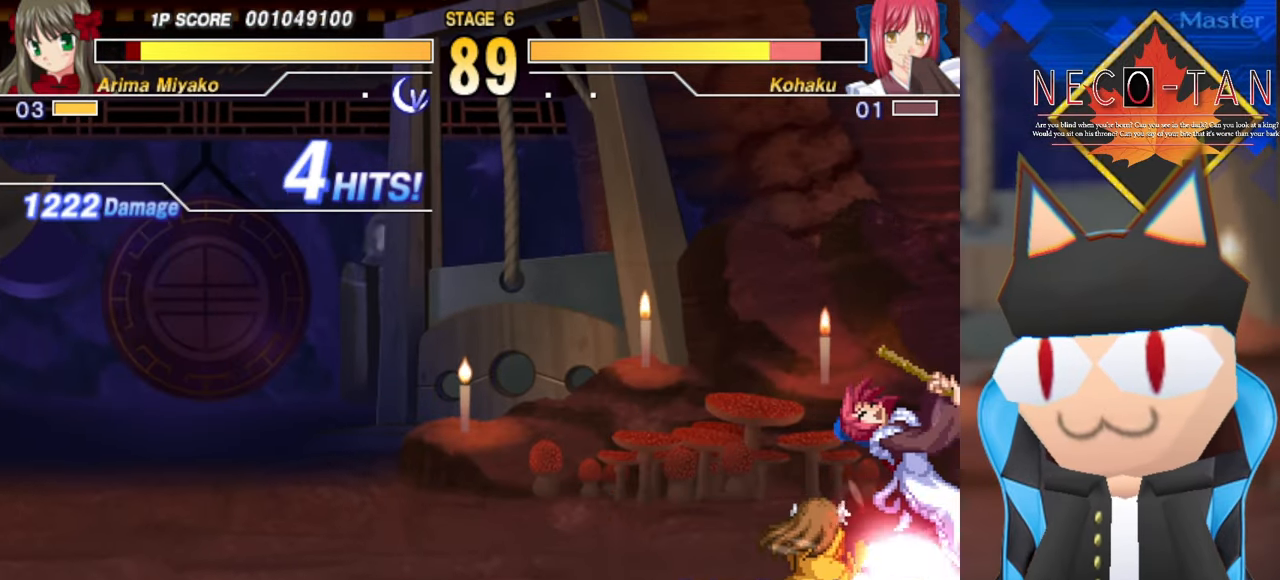
{"buttons": [], "left_stick": "up-left", "events": [[17, "CIRCLE", "up"], [67, "CIRCLE", "down"], [150, "CIRCLE", "up"], [150, "left_stick", "up-left"], [267, "R2", "down"], [317, "R2", "up"], [400, "R2", "down"], [466, "R2", "up"]]}
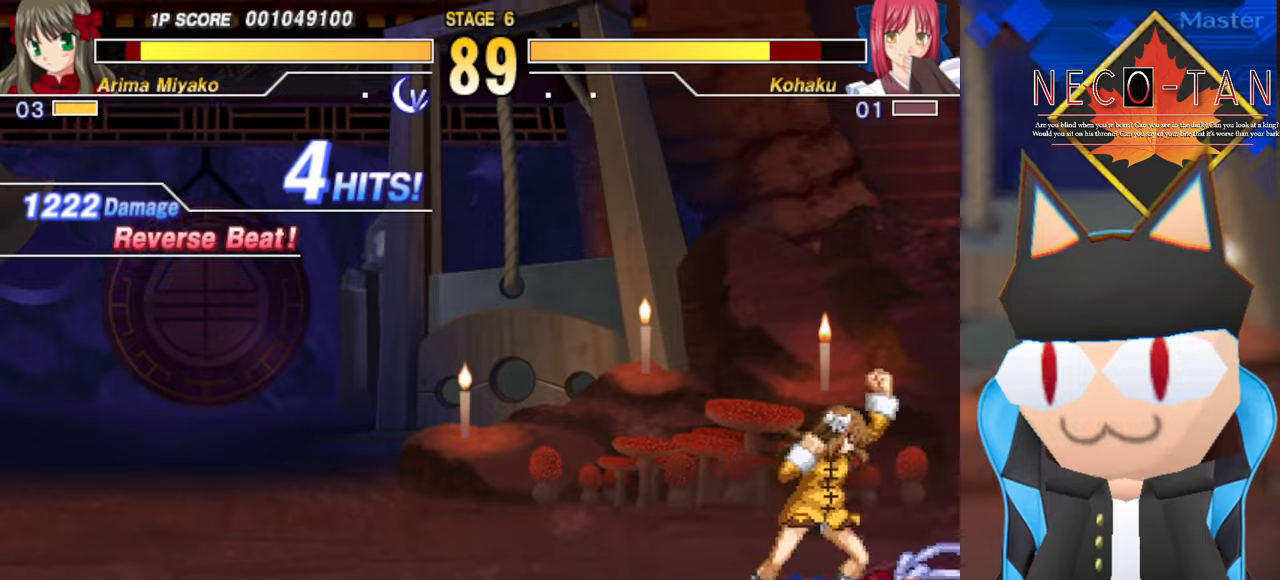
{"buttons": [], "left_stick": "up-left", "events": [[33, "R2", "down"], [116, "R2", "up"]]}
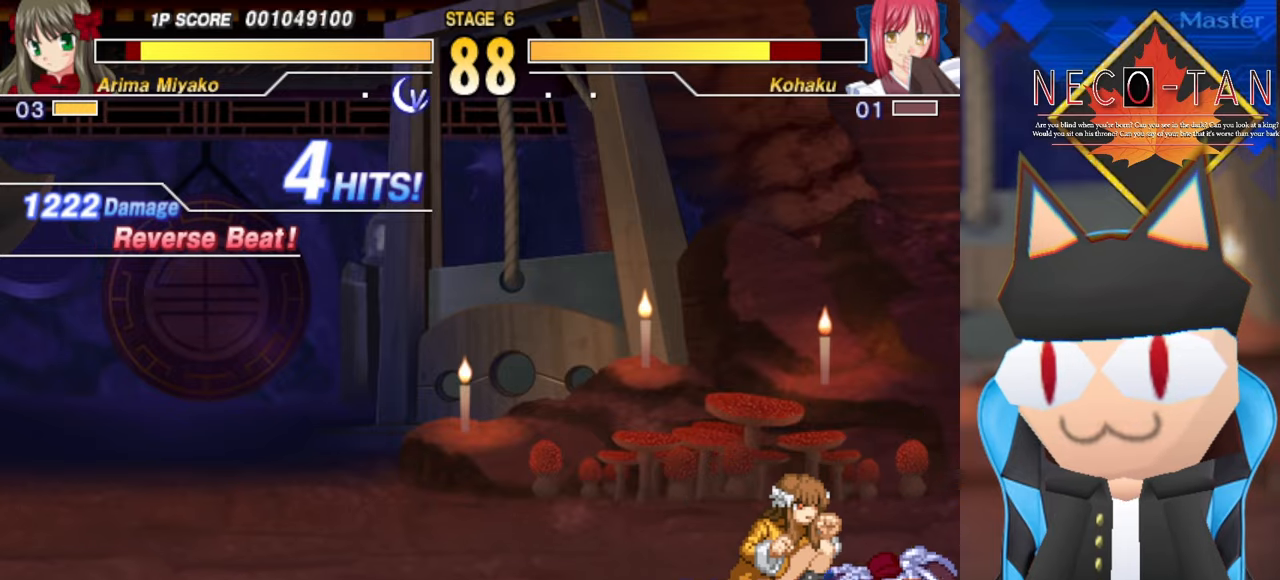
{"buttons": ["CIRCLE"], "left_stick": "left", "events": [[216, "L2", "down"], [283, "L2", "up"], [350, "CIRCLE", "down"], [416, "CIRCLE", "up"], [466, "left_stick", "left"], [500, "CIRCLE", "down"]]}
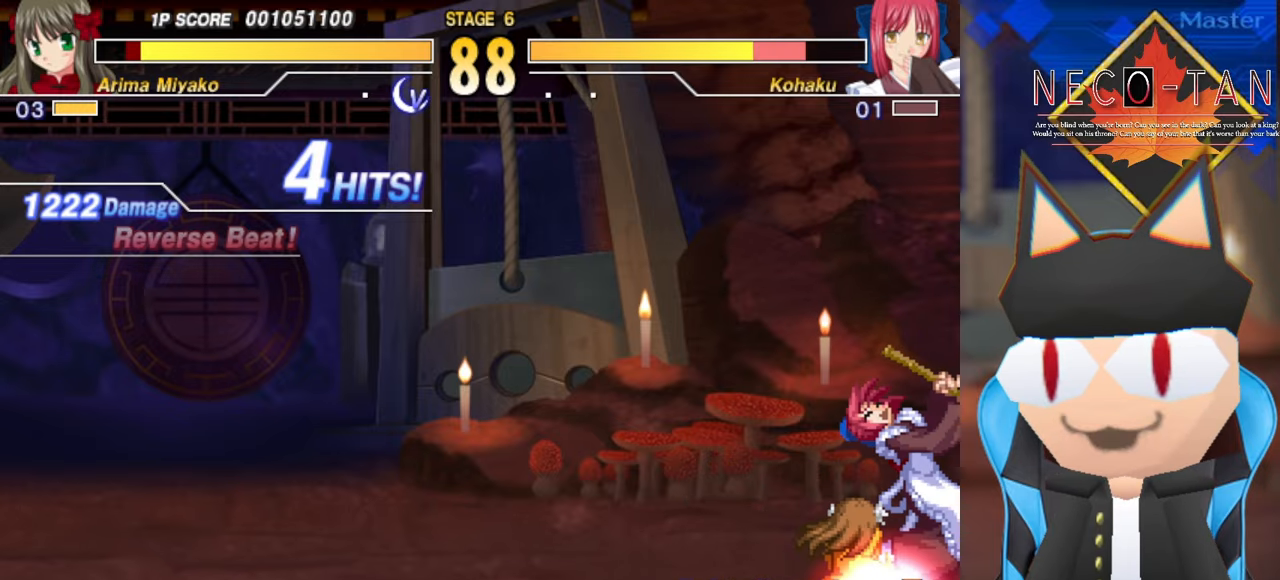
{"buttons": ["L2"], "left_stick": "left", "events": [[66, "CIRCLE", "up"], [116, "CIRCLE", "down"], [200, "CIRCLE", "up"], [266, "CIRCLE", "down"], [366, "CIRCLE", "up"], [483, "L2", "down"]]}
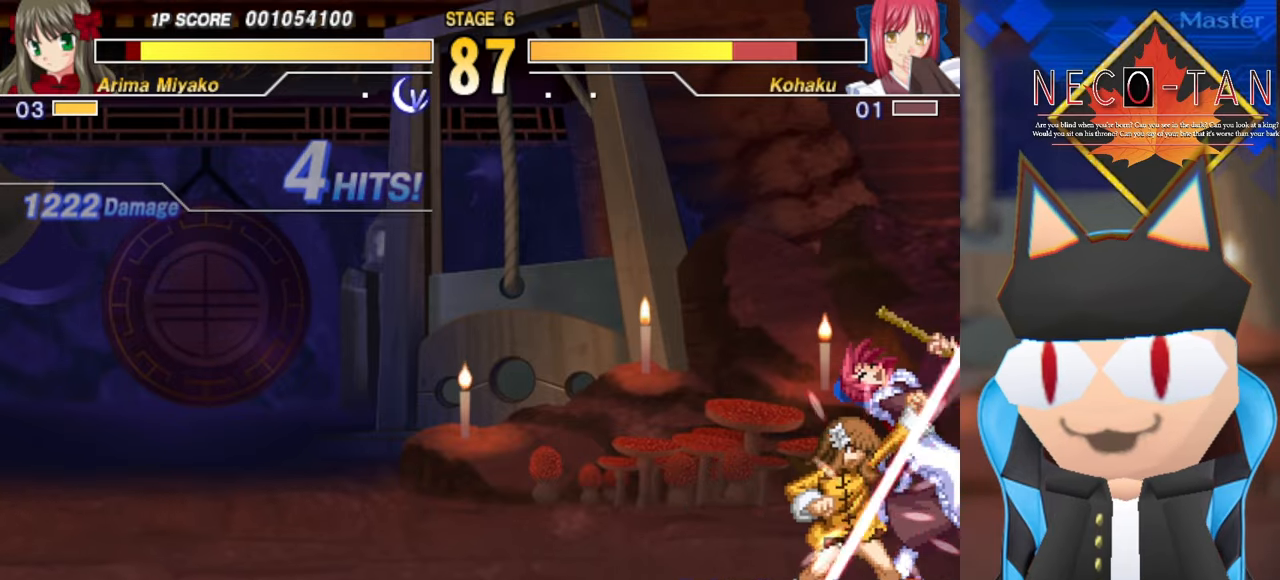
{"buttons": ["CIRCLE"], "left_stick": "center", "events": [[66, "L2", "up"], [133, "L2", "down"], [216, "L2", "up"], [250, "left_stick", "center"], [283, "L2", "down"], [300, "R2", "down"], [333, "L2", "up"], [400, "R2", "up"], [466, "CIRCLE", "down"]]}
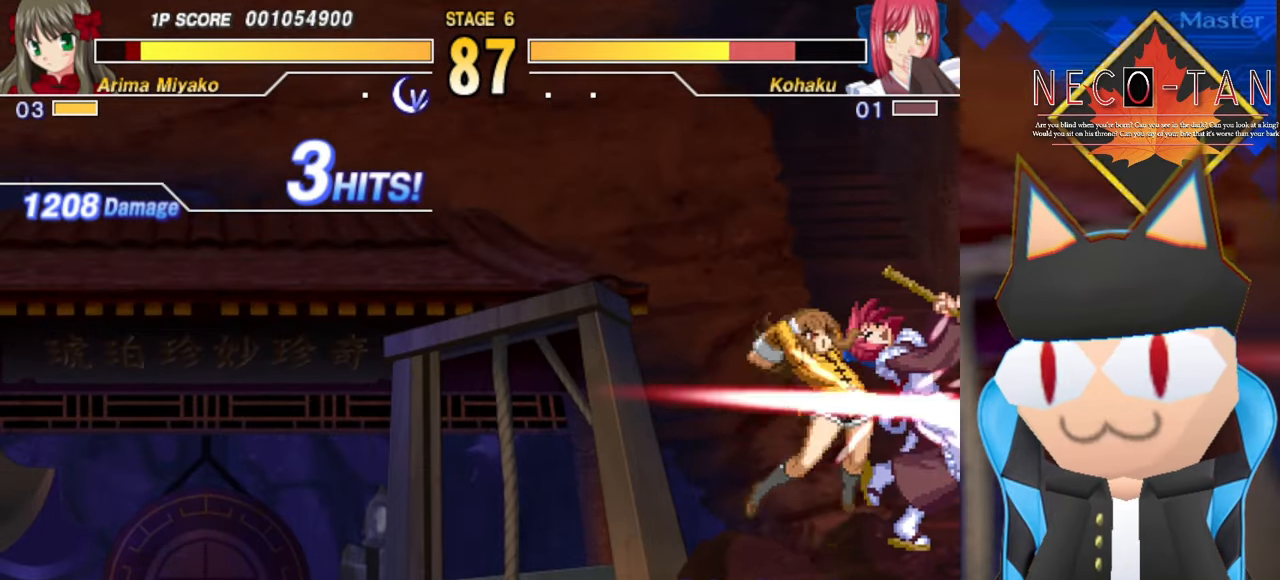
{"buttons": ["L2"], "left_stick": "center", "events": [[33, "CIRCLE", "up"], [66, "CIRCLE", "down"], [150, "CIRCLE", "up"], [200, "CIRCLE", "down"], [233, "left_stick", "down-left"], [250, "CIRCLE", "up"], [333, "R2", "down"], [400, "R2", "up"], [416, "left_stick", "center"], [450, "R2", "down"], [466, "L2", "down"], [500, "R2", "up"]]}
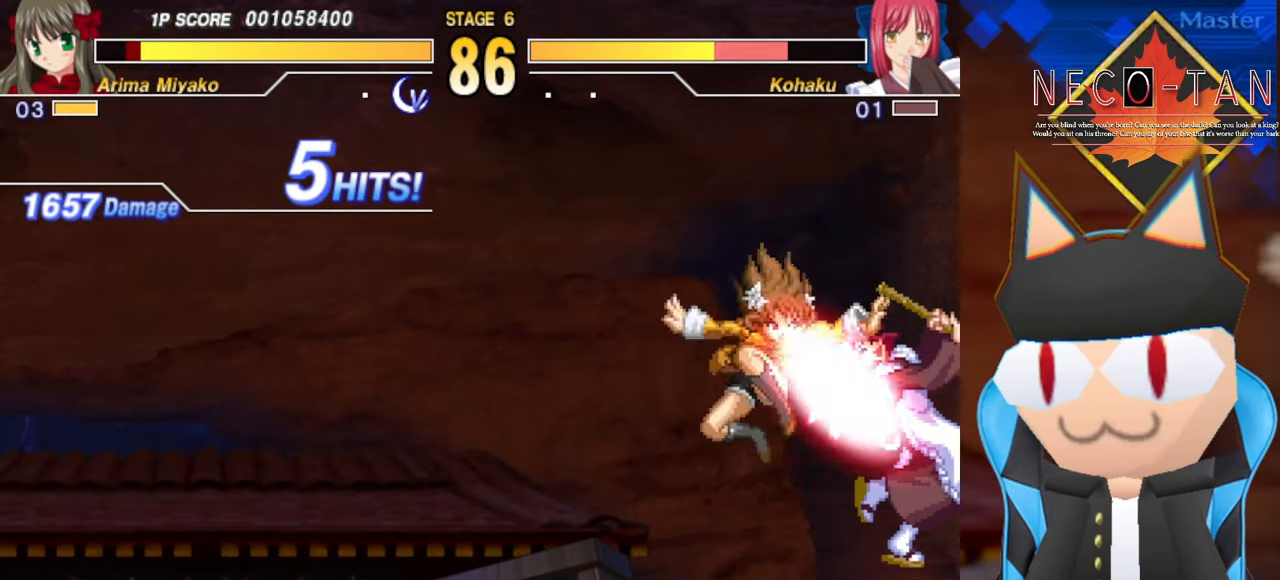
{"buttons": ["L2"], "left_stick": "left", "events": [[50, "left_stick", "down-left"], [66, "L2", "up"], [133, "CIRCLE", "down"], [166, "R2", "down"], [183, "R2", "up"], [183, "left_stick", "left"], [216, "CIRCLE", "up"], [283, "CIRCLE", "down"], [300, "R2", "down"], [383, "CIRCLE", "up"], [416, "R2", "up"], [450, "L2", "down"]]}
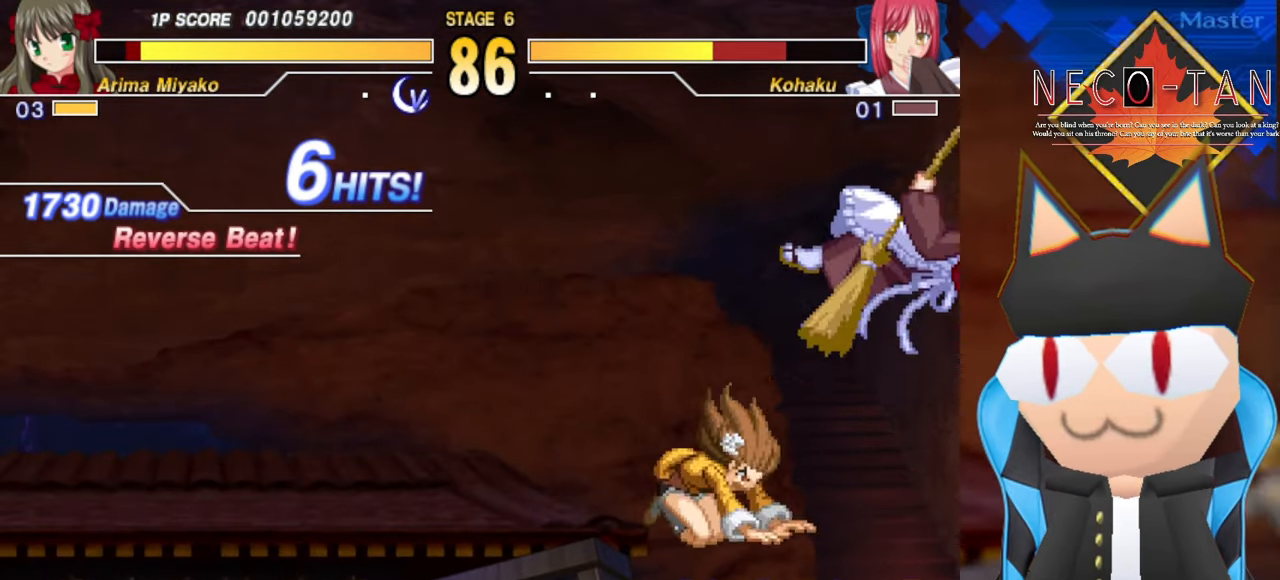
{"buttons": [], "left_stick": "center", "events": [[50, "L2", "up"], [66, "left_stick", "center"], [383, "left_stick", "up"], [433, "left_stick", "center"]]}
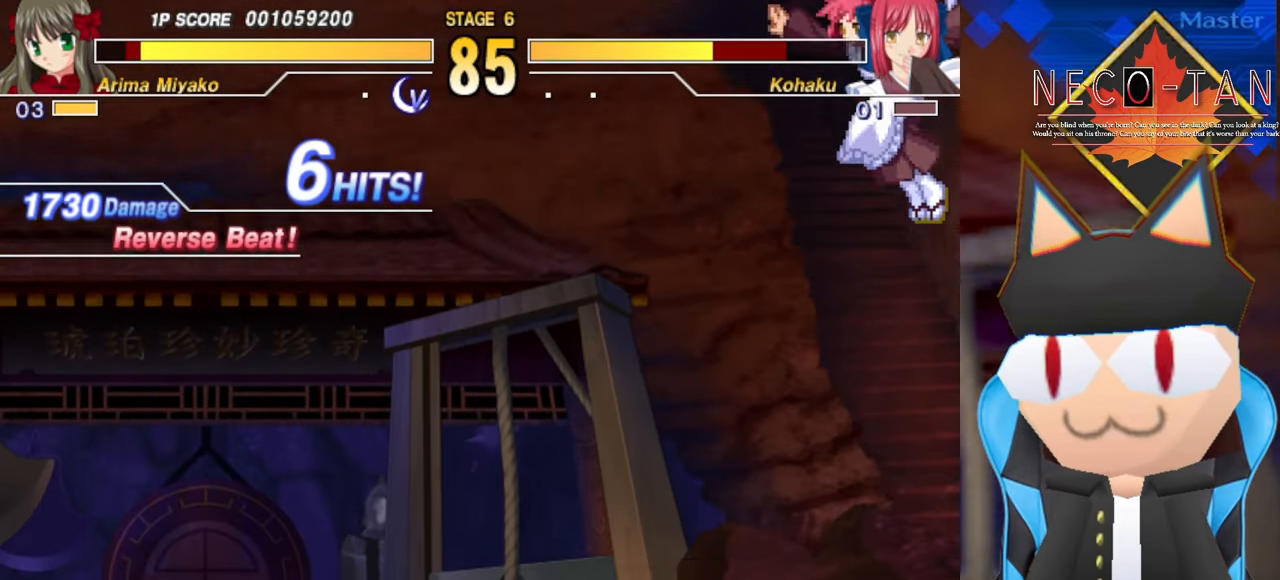
{"buttons": [], "left_stick": "center", "events": [[16, "left_stick", "up"], [116, "R2", "down"], [183, "R2", "up"], [183, "left_stick", "center"], [250, "R2", "down"], [266, "left_stick", "up"], [316, "R2", "up"], [333, "left_stick", "center"], [366, "R2", "down"], [416, "left_stick", "up"], [466, "R2", "up"], [466, "left_stick", "center"]]}